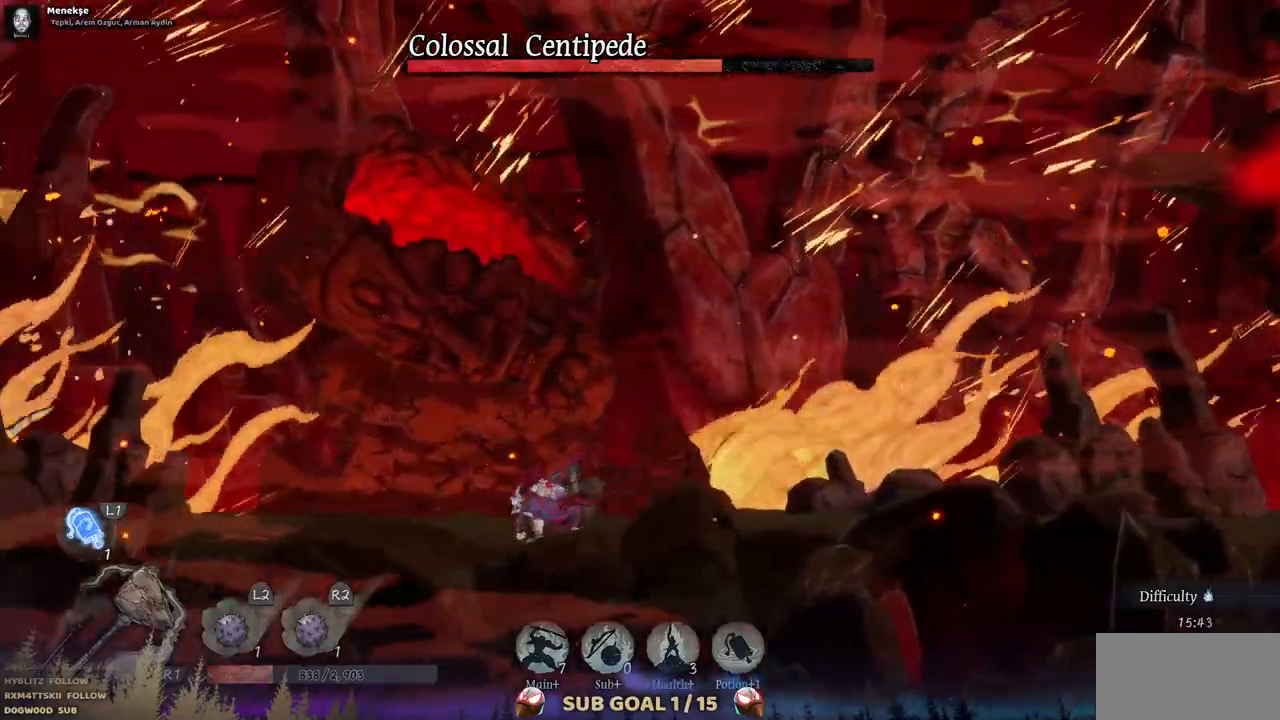
Gameplay with a controller (PlayStation layout); each line is a JSON object with the inputs held at the frame after it (dt_ms = milliseconds from this image to that frame). "events" lists button and stick changes between this image and that frame as [ms after this image, input, new state], when the widget could be followed in between. Not read: CIRCLE L2 R1 R2.
{"dt_ms": 500, "buttons": [], "left_stick": "center", "right_stick": "center", "events": []}
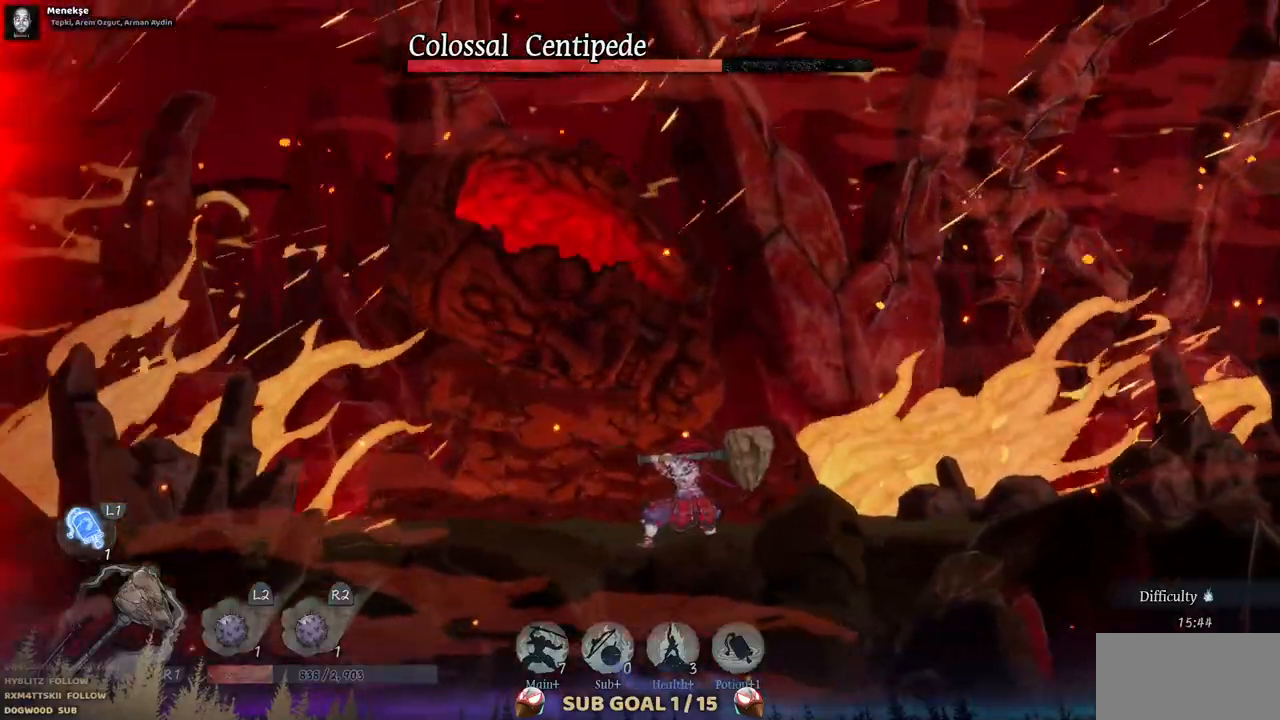
{"dt_ms": 500, "buttons": [], "left_stick": "center", "right_stick": "center", "events": []}
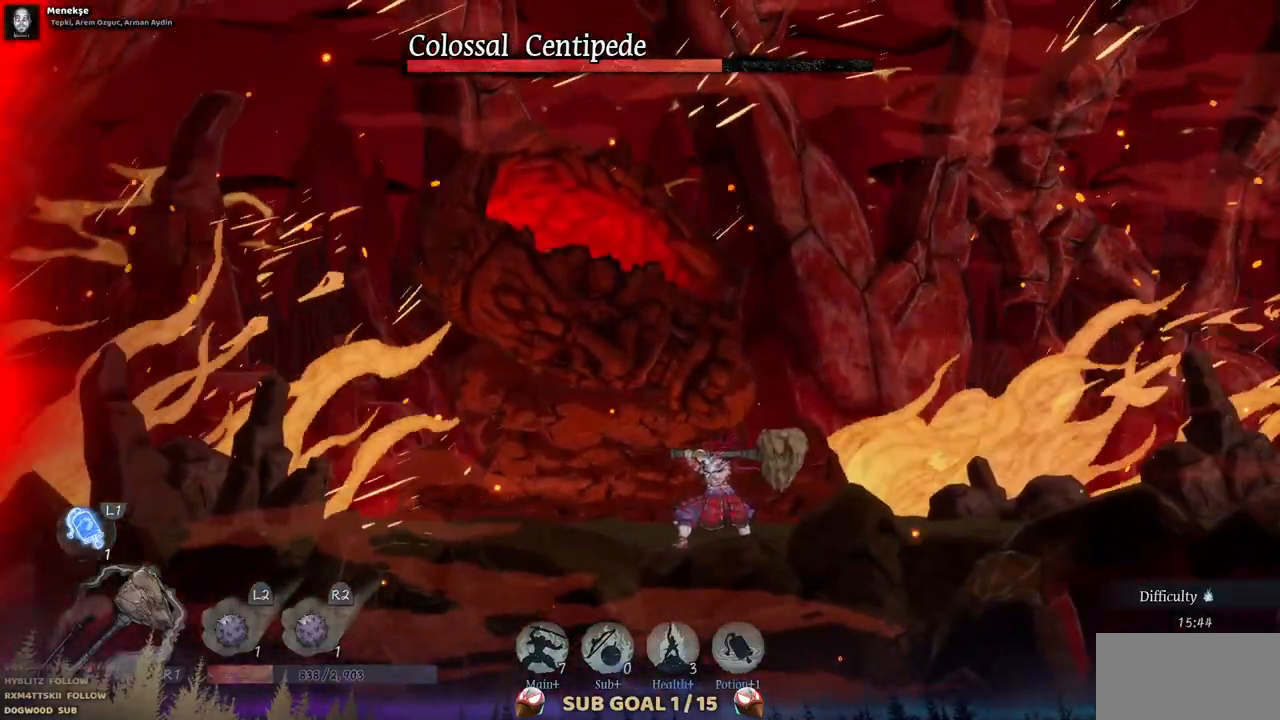
{"dt_ms": 500, "buttons": [], "left_stick": "center", "right_stick": "center", "events": []}
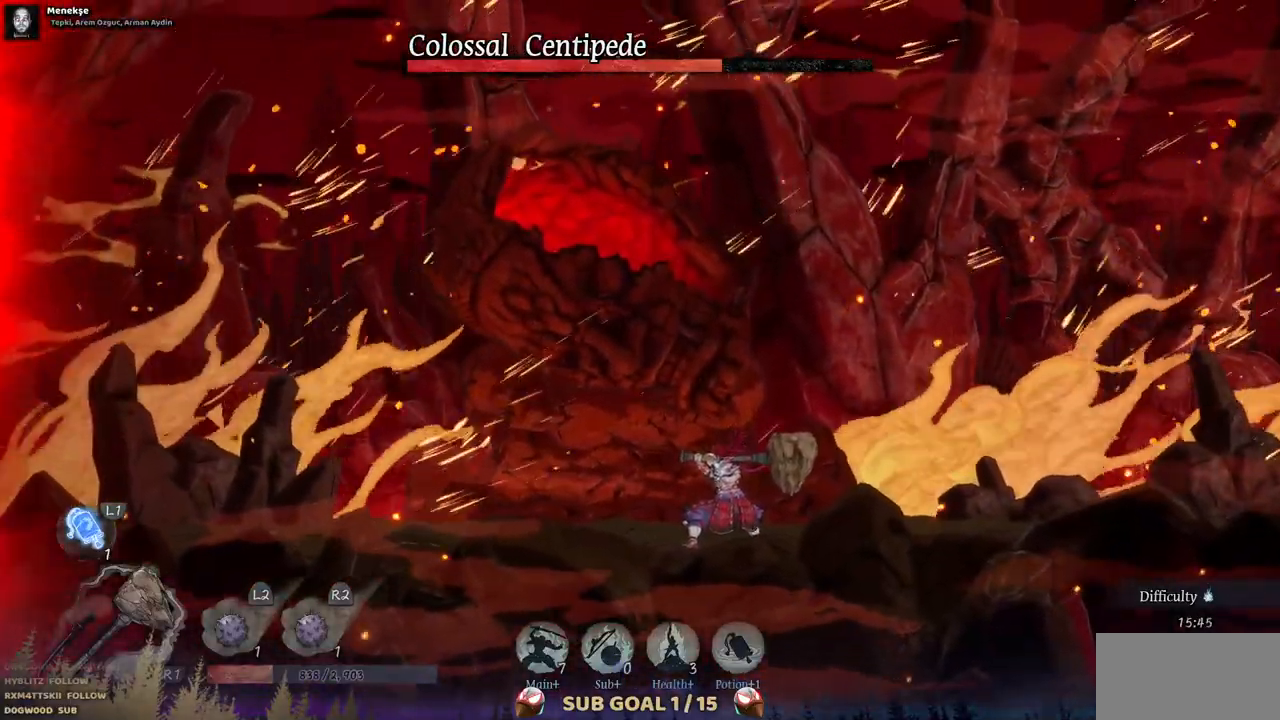
{"dt_ms": 500, "buttons": ["SQUARE"], "left_stick": "center", "right_stick": "center", "events": [[167, "CROSS", "down"], [300, "CROSS", "up"], [483, "SQUARE", "down"]]}
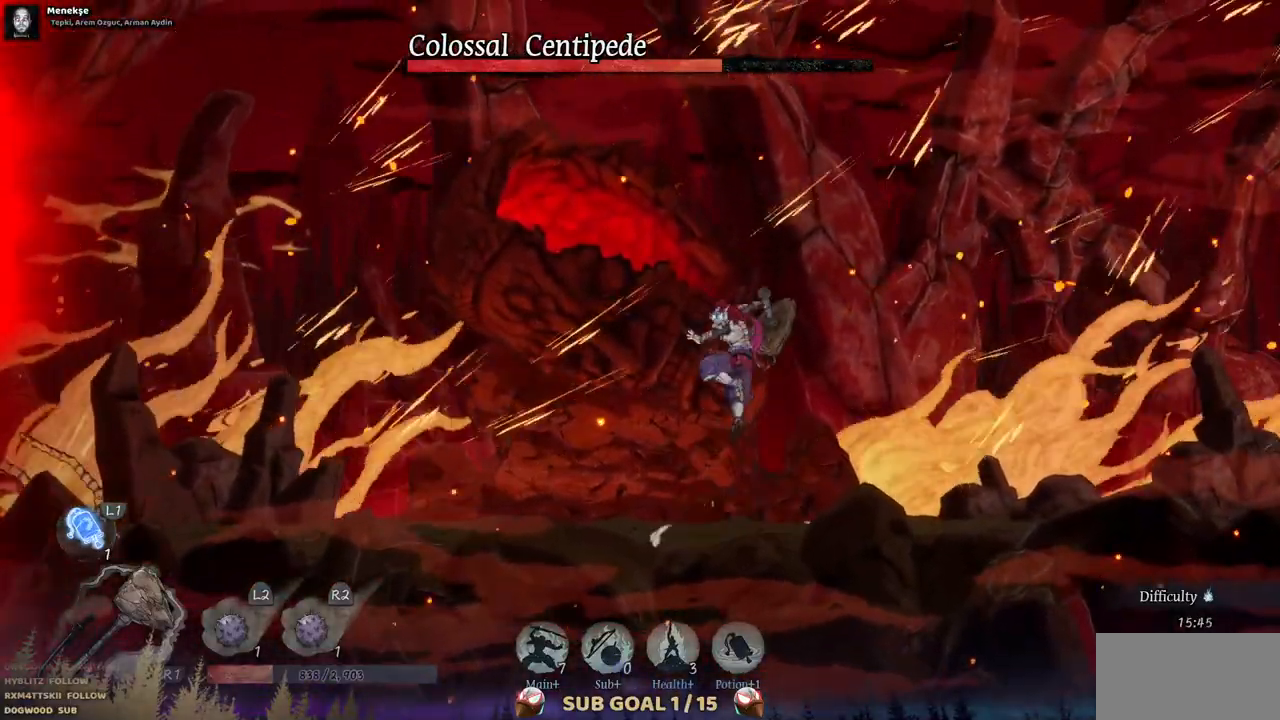
{"dt_ms": 500, "buttons": ["SQUARE"], "left_stick": "center", "right_stick": "center", "events": [[133, "SQUARE", "up"], [233, "SQUARE", "down"], [333, "SQUARE", "up"], [417, "SQUARE", "down"]]}
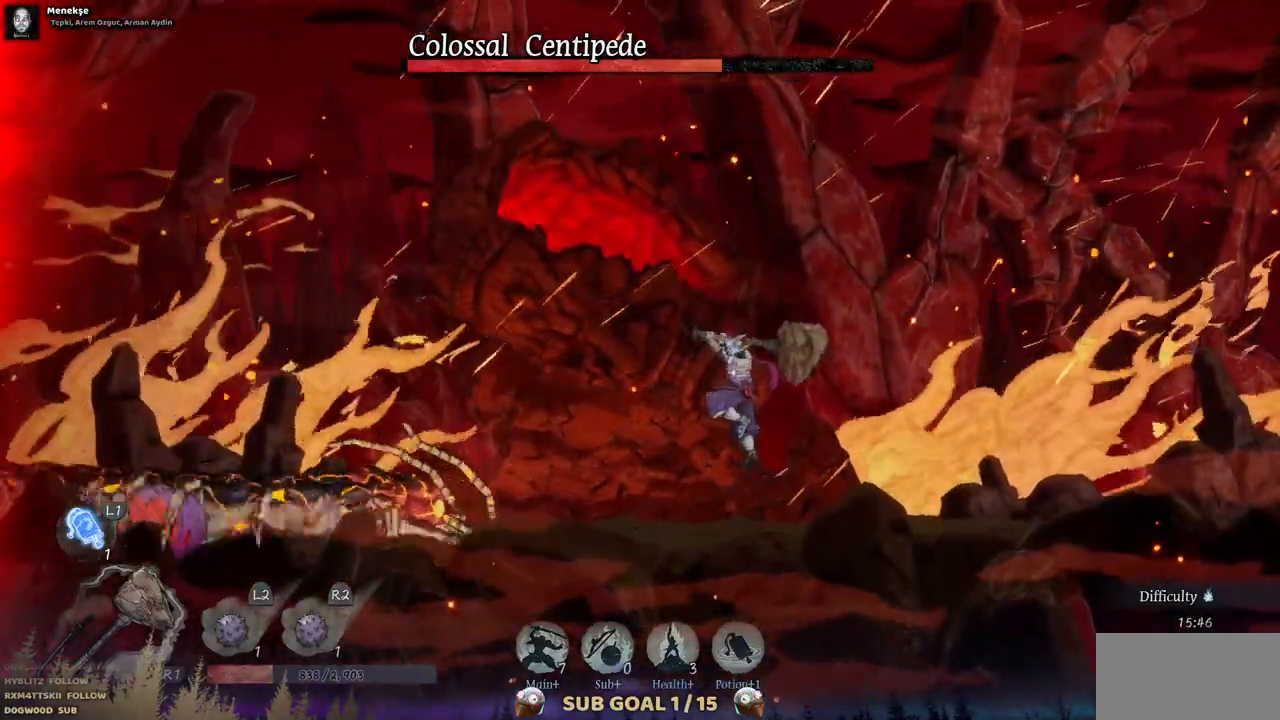
{"dt_ms": 500, "buttons": ["TRIANGLE"], "left_stick": "center", "right_stick": "center", "events": [[67, "SQUARE", "up"], [317, "TRIANGLE", "down"], [450, "TRIANGLE", "up"], [500, "TRIANGLE", "down"]]}
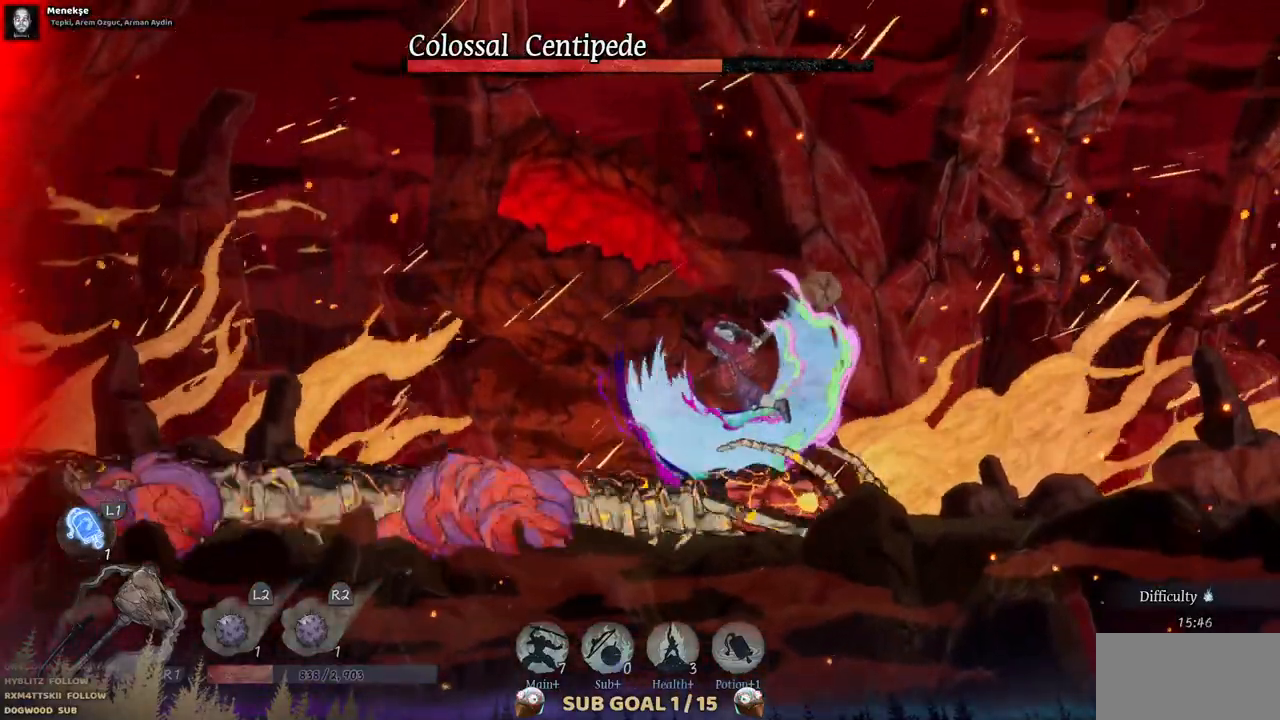
{"dt_ms": 500, "buttons": ["TRIANGLE"], "left_stick": "center", "right_stick": "center", "events": [[100, "TRIANGLE", "up"], [167, "TRIANGLE", "down"], [250, "TRIANGLE", "up"], [317, "TRIANGLE", "down"], [383, "TRIANGLE", "up"], [450, "TRIANGLE", "down"]]}
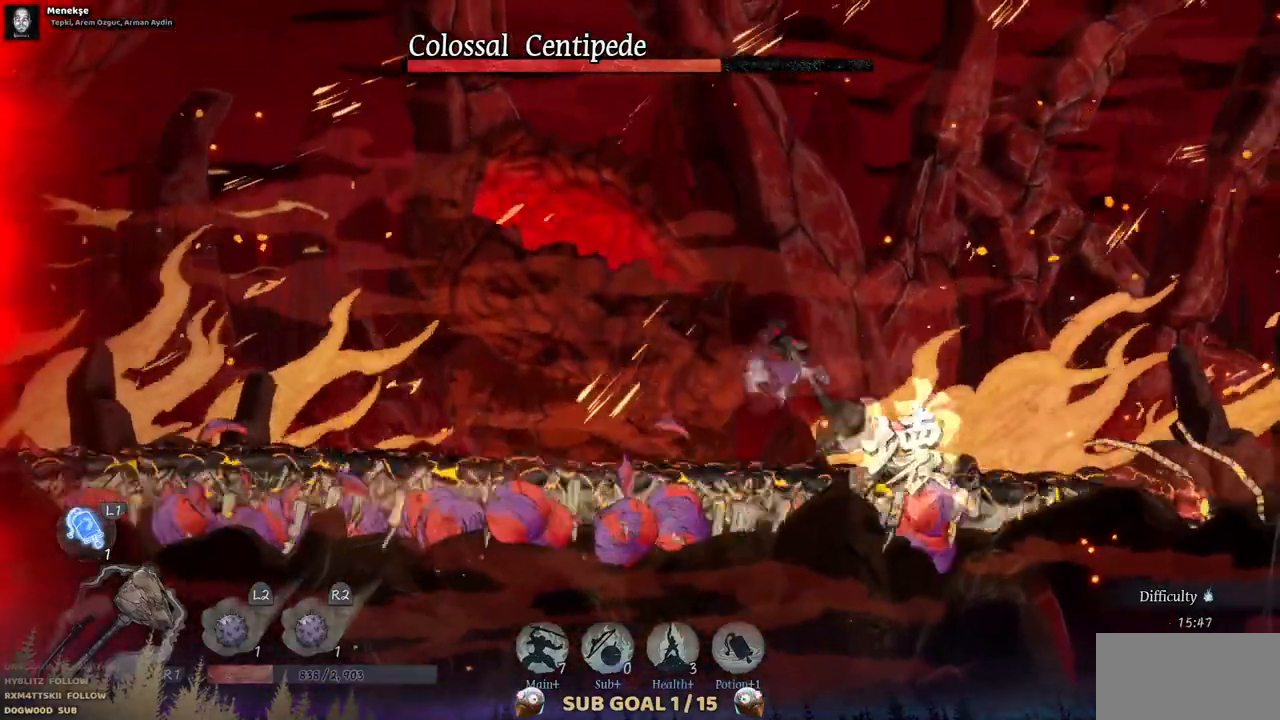
{"dt_ms": 500, "buttons": [], "left_stick": "center", "right_stick": "center", "events": [[33, "TRIANGLE", "up"], [100, "TRIANGLE", "down"], [167, "TRIANGLE", "up"], [233, "TRIANGLE", "down"], [467, "TRIANGLE", "up"]]}
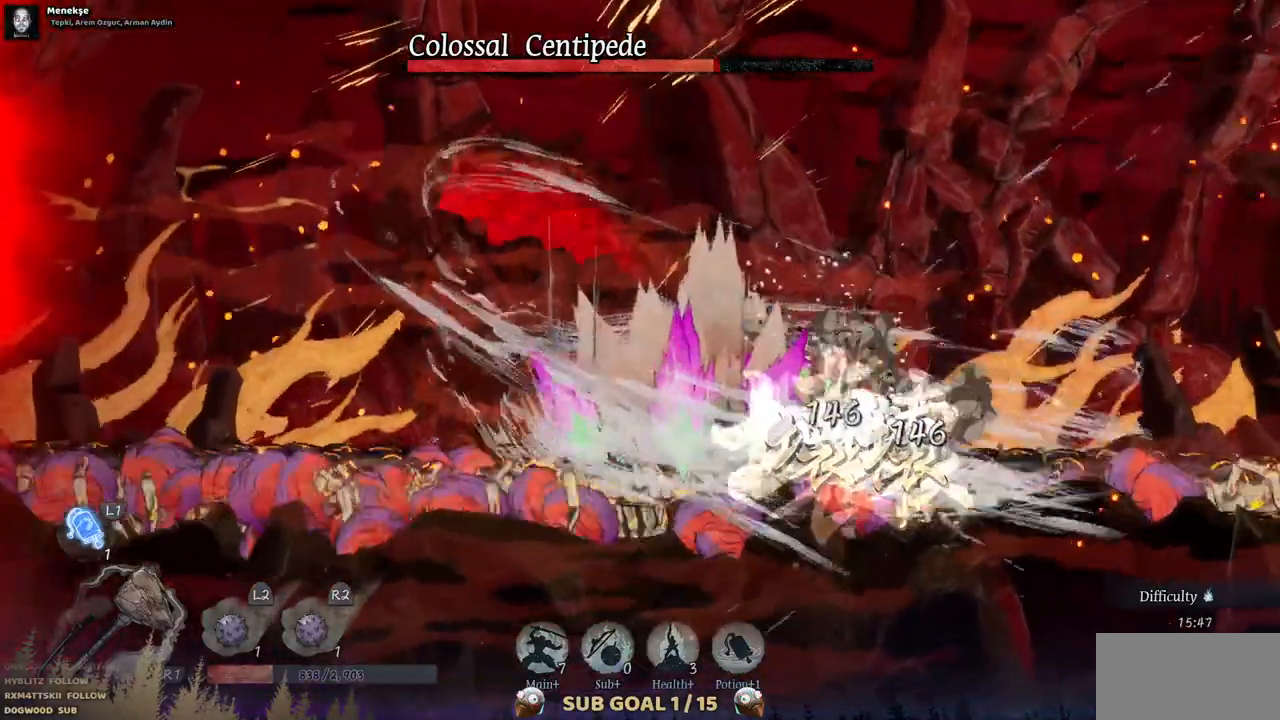
{"dt_ms": 500, "buttons": ["DPAD_LEFT"], "left_stick": "center", "right_stick": "center", "events": [[33, "TRIANGLE", "down"], [100, "TRIANGLE", "up"], [367, "DPAD_LEFT", "down"]]}
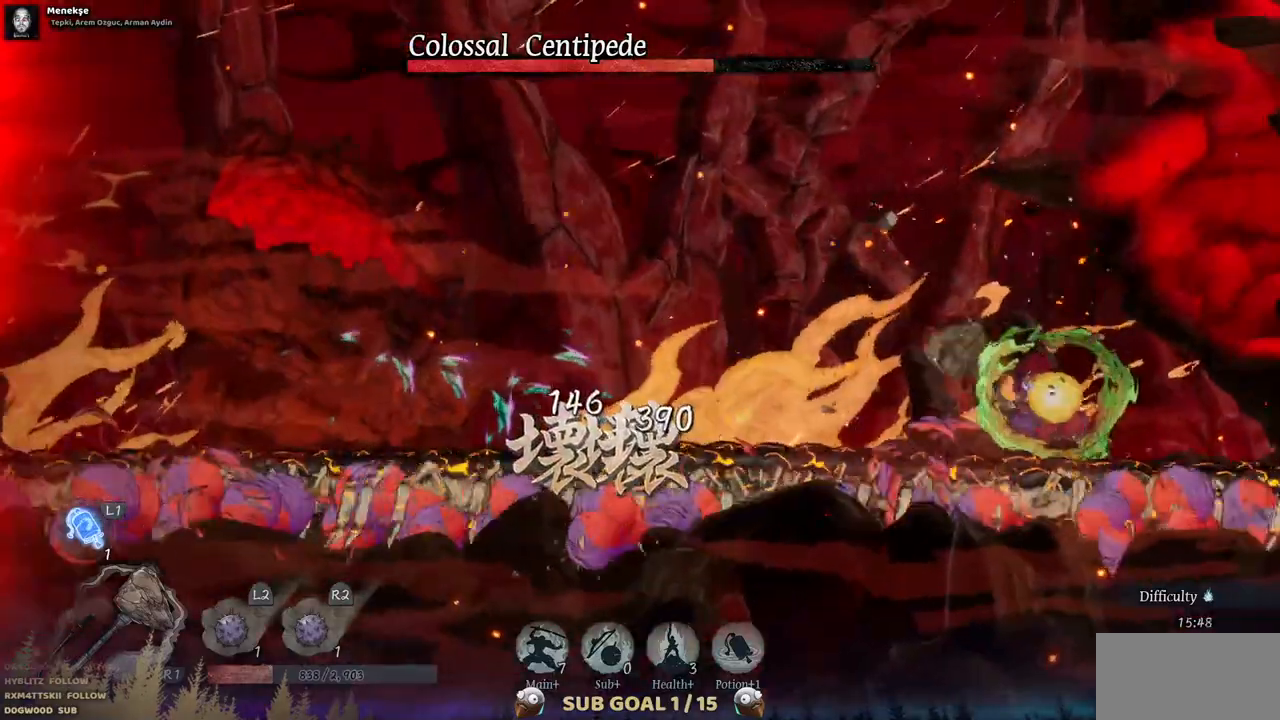
{"dt_ms": 500, "buttons": ["CROSS", "DPAD_LEFT"], "left_stick": "center", "right_stick": "center", "events": [[50, "CROSS", "down"], [217, "CROSS", "up"], [483, "CROSS", "down"]]}
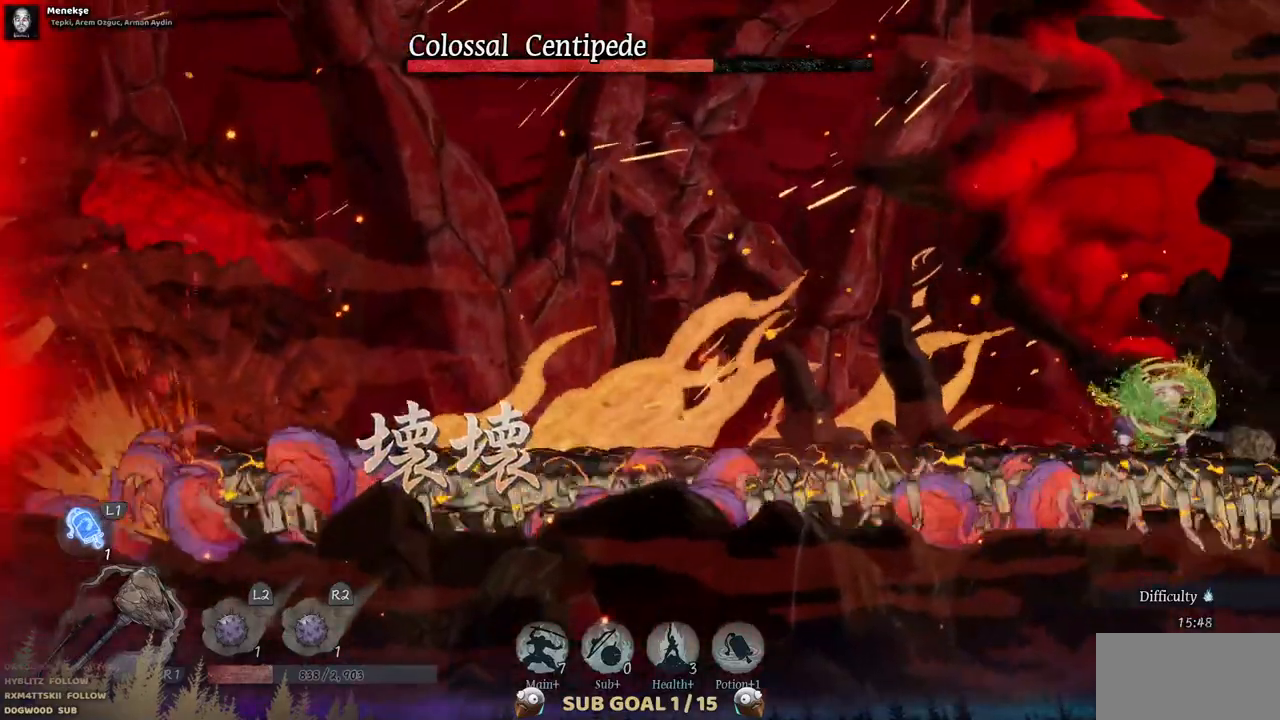
{"dt_ms": 500, "buttons": ["DPAD_LEFT"], "left_stick": "center", "right_stick": "center", "events": [[150, "CROSS", "up"], [367, "SQUARE", "down"], [483, "SQUARE", "up"]]}
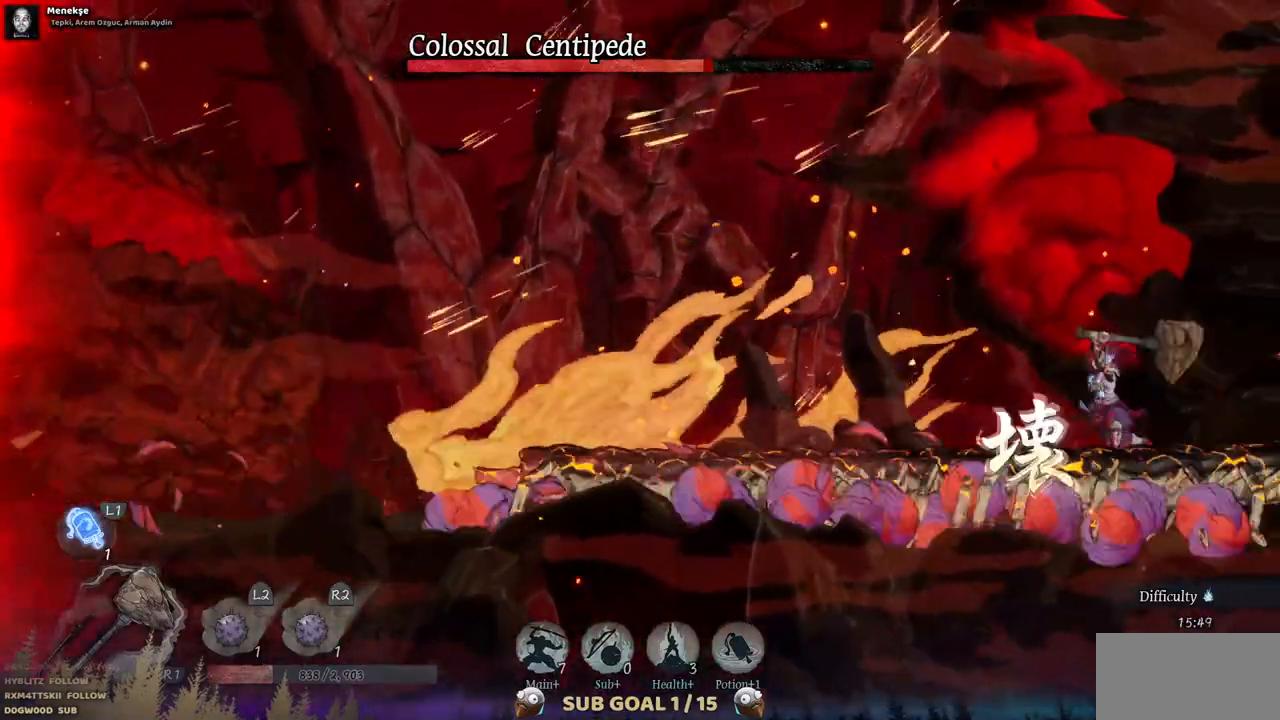
{"dt_ms": 500, "buttons": ["DPAD_LEFT"], "left_stick": "center", "right_stick": "center", "events": [[67, "SQUARE", "down"], [167, "SQUARE", "up"], [250, "SQUARE", "down"], [317, "SQUARE", "up"]]}
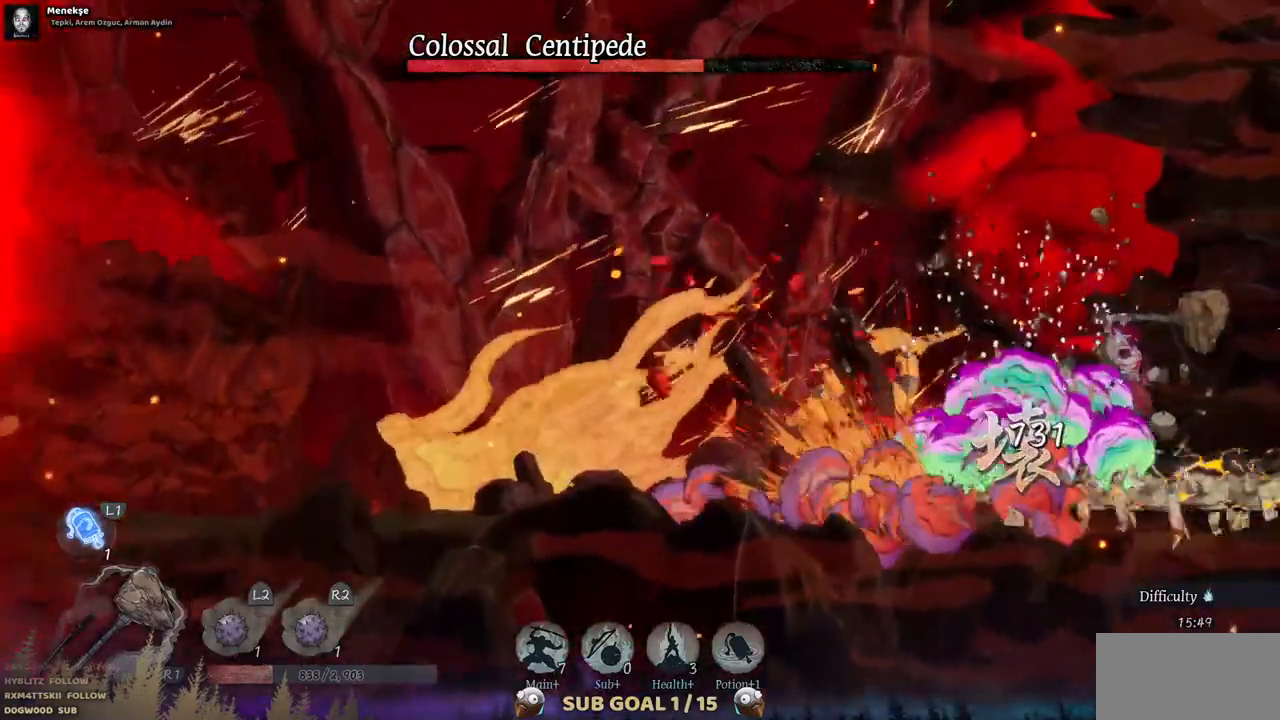
{"dt_ms": 1000, "buttons": ["DPAD_LEFT"], "left_stick": "center", "right_stick": "center"}